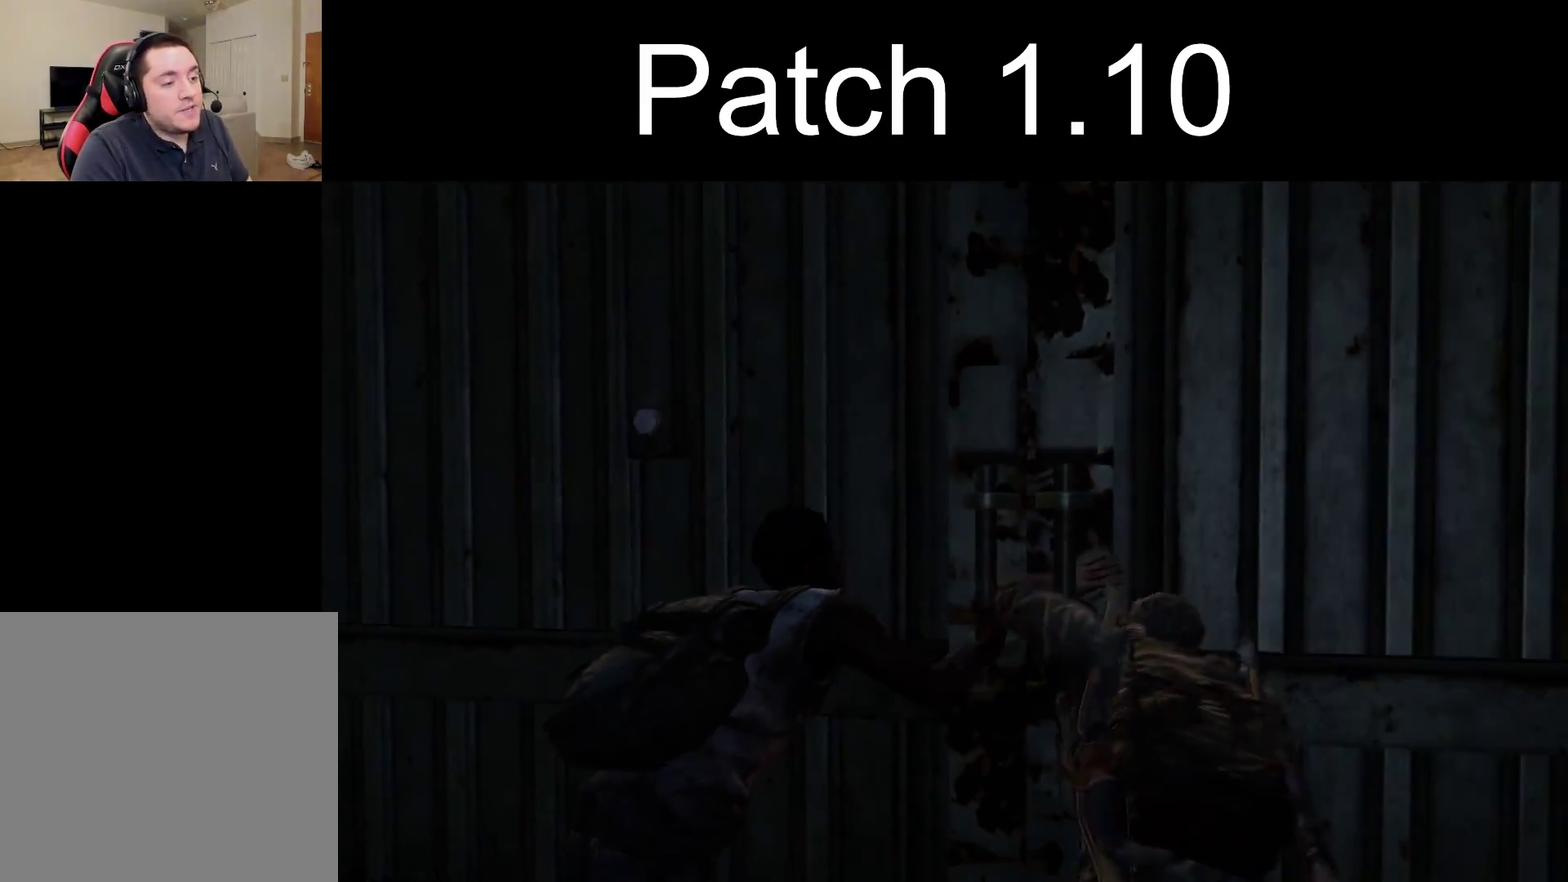
Gameplay with a controller (PlayStation layout); each line is a JSON object with the inputs held at the frame after it (dt_ms = milliseconds from this image to that frame). "events" lists button and stick changes between this image and that frame as [ms after this image, input, new state], when the widget could be followed in between.
{"dt_ms": 300, "buttons": ["R2"], "left_stick": "center", "right_stick": "center", "events": [[17, "R2", "down"], [217, "R2", "up"], [267, "R2", "down"]]}
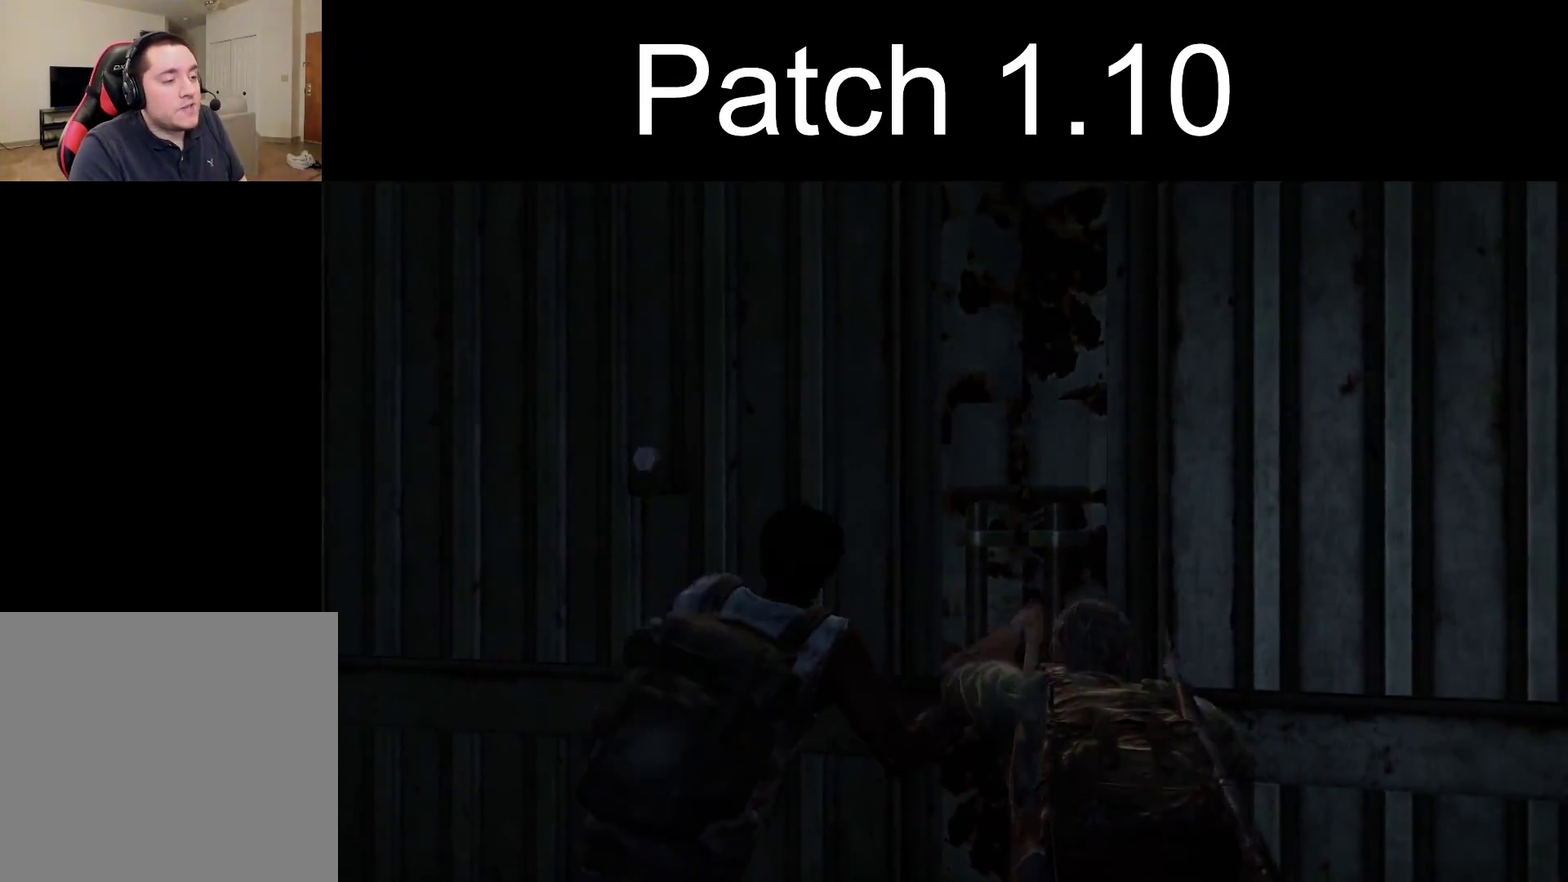
{"dt_ms": 400, "buttons": [], "left_stick": "center", "right_stick": "center", "events": [[150, "R2", "up"], [217, "R2", "down"], [383, "R2", "up"]]}
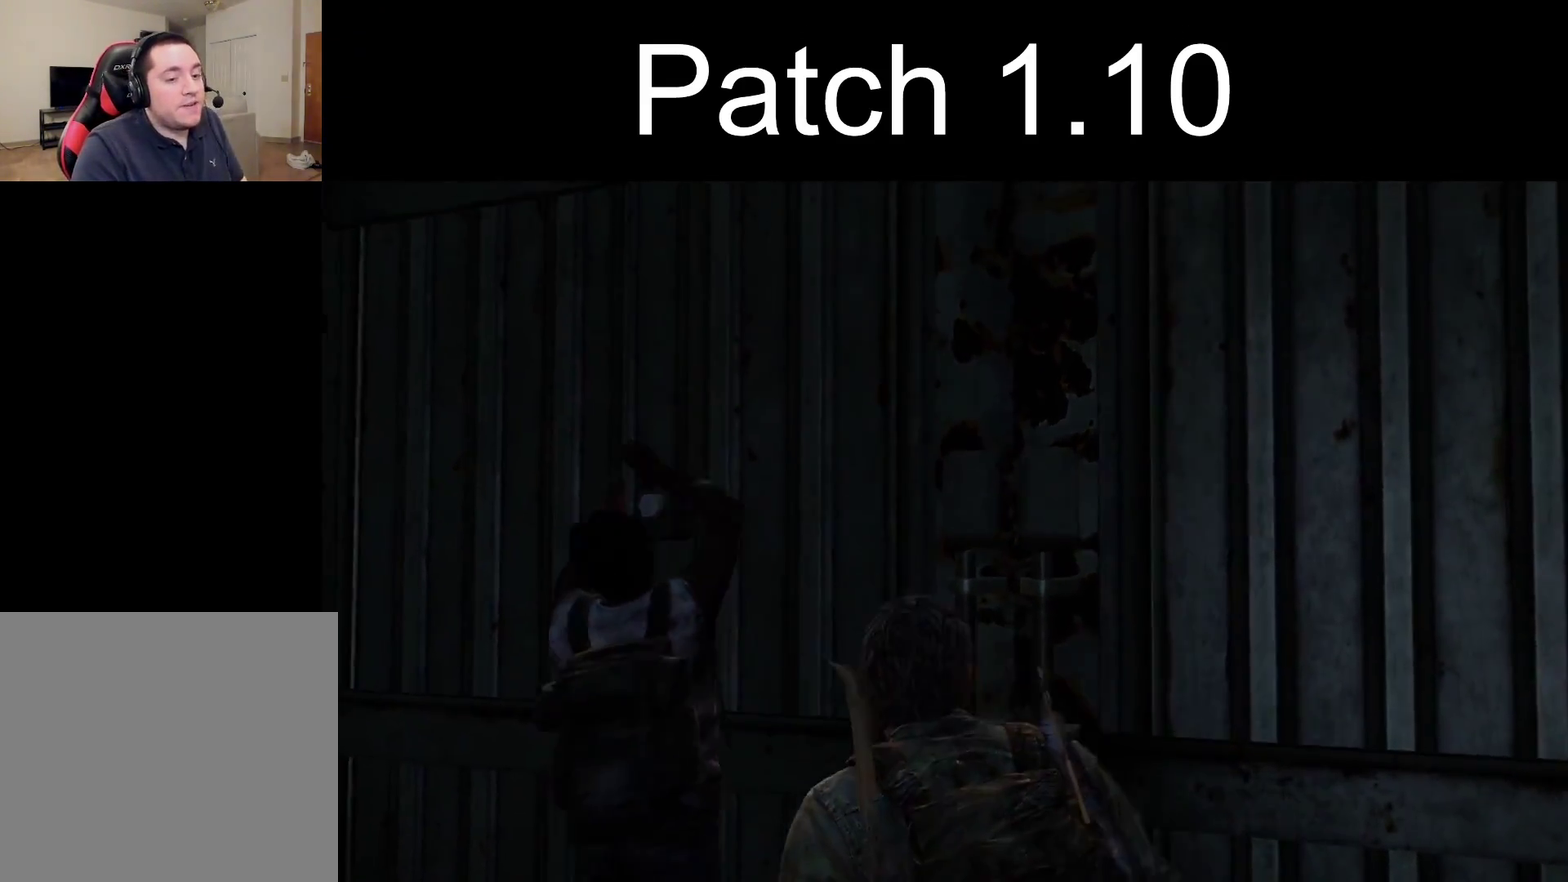
{"dt_ms": 400, "buttons": [], "left_stick": "center", "right_stick": "center", "events": [[83, "R2", "down"], [267, "R2", "up"]]}
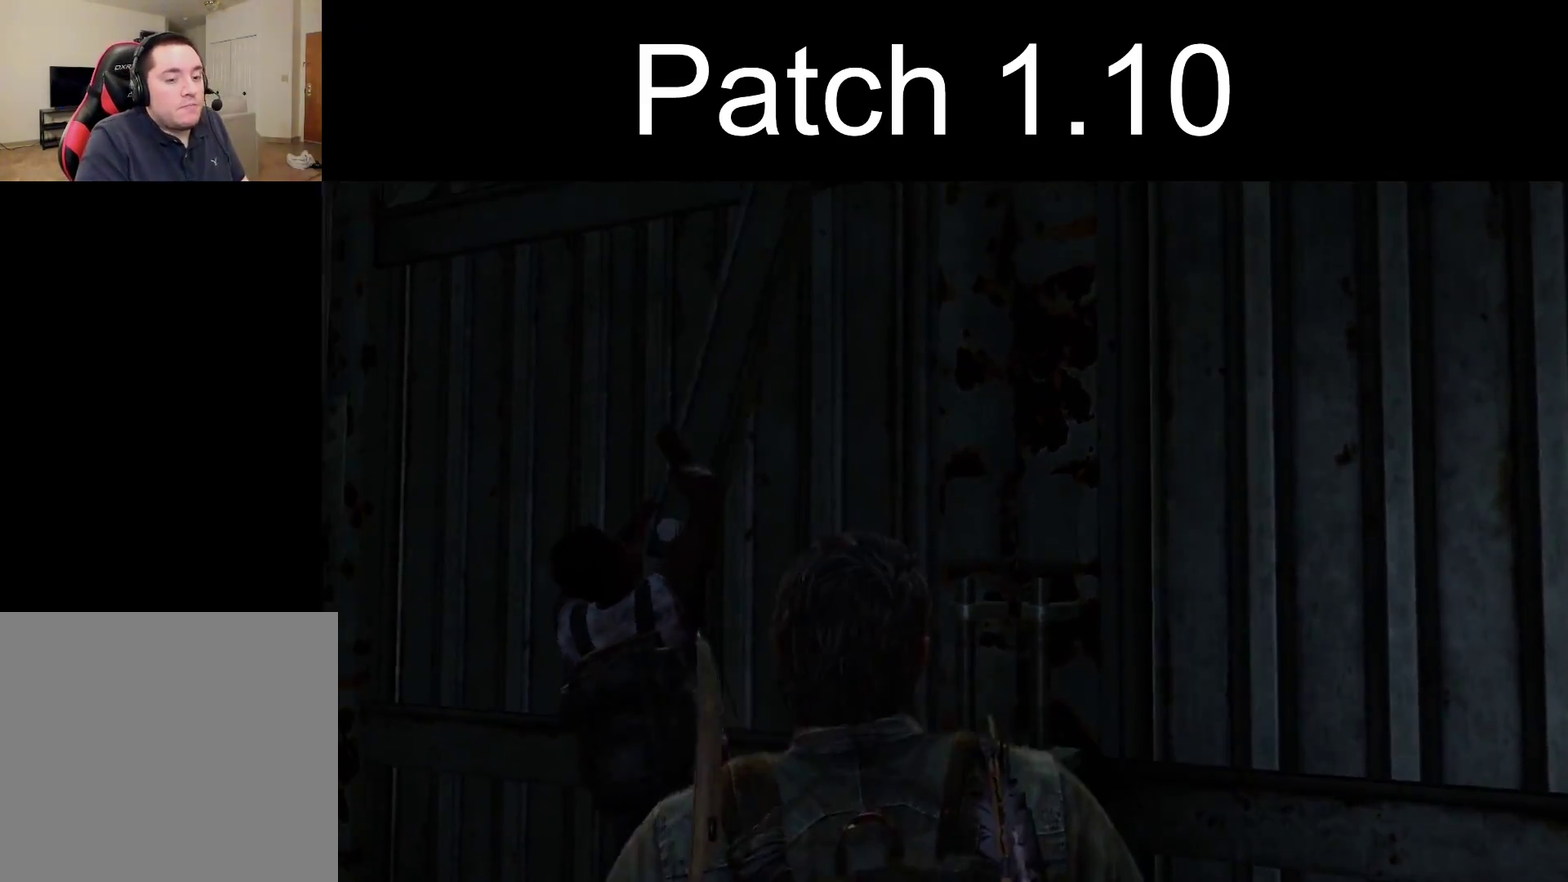
{"dt_ms": 500, "buttons": [], "left_stick": "center", "right_stick": "center", "events": []}
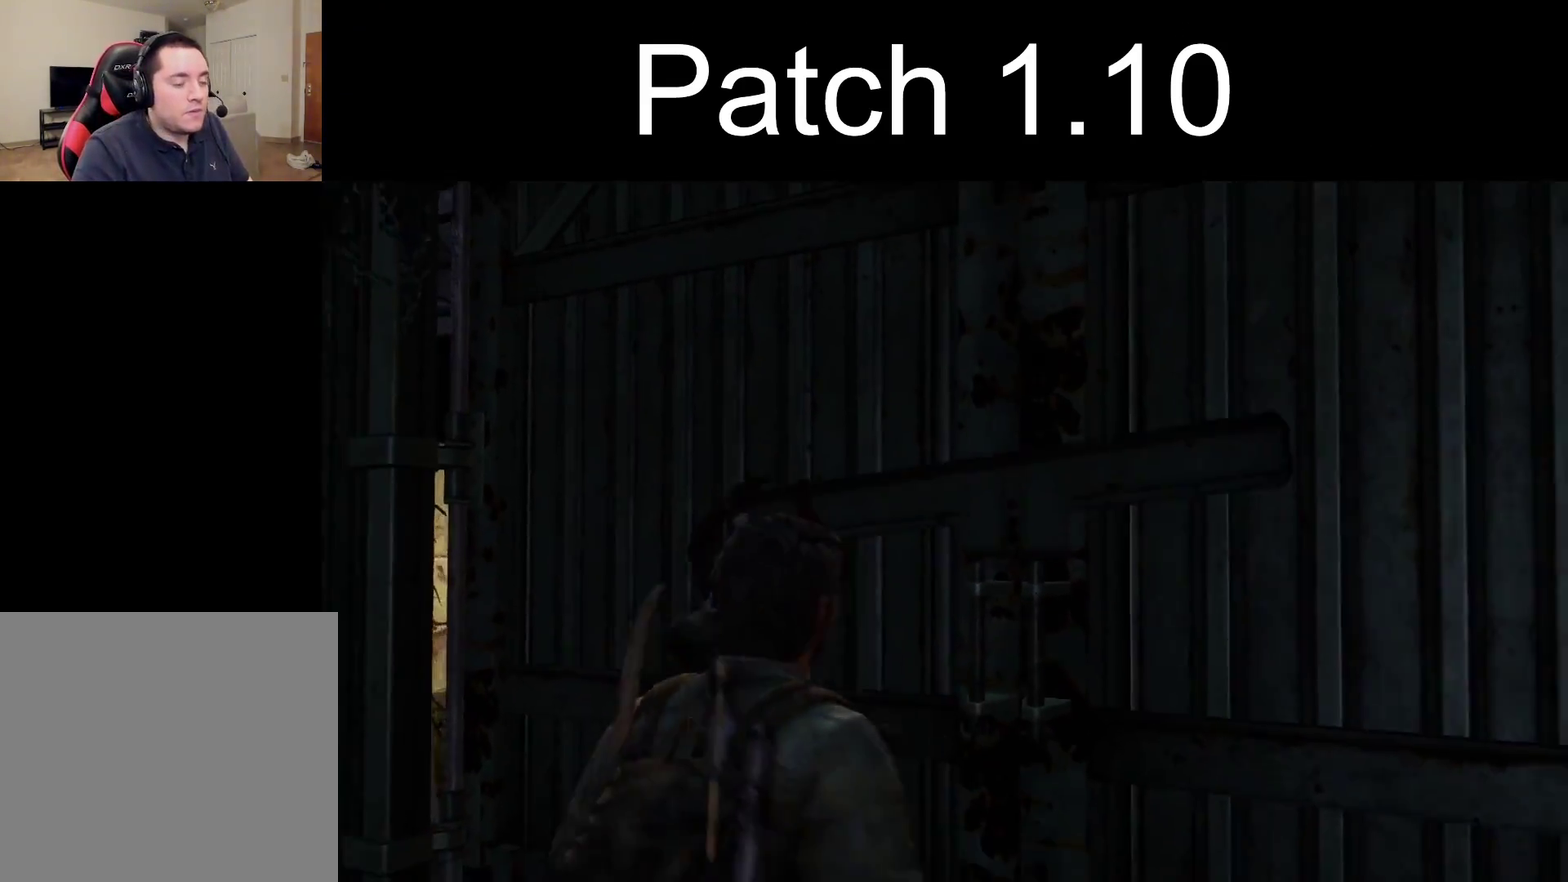
{"dt_ms": 300, "buttons": [], "left_stick": "down-left", "right_stick": "left", "events": [[233, "right_stick", "left"], [267, "left_stick", "down-left"]]}
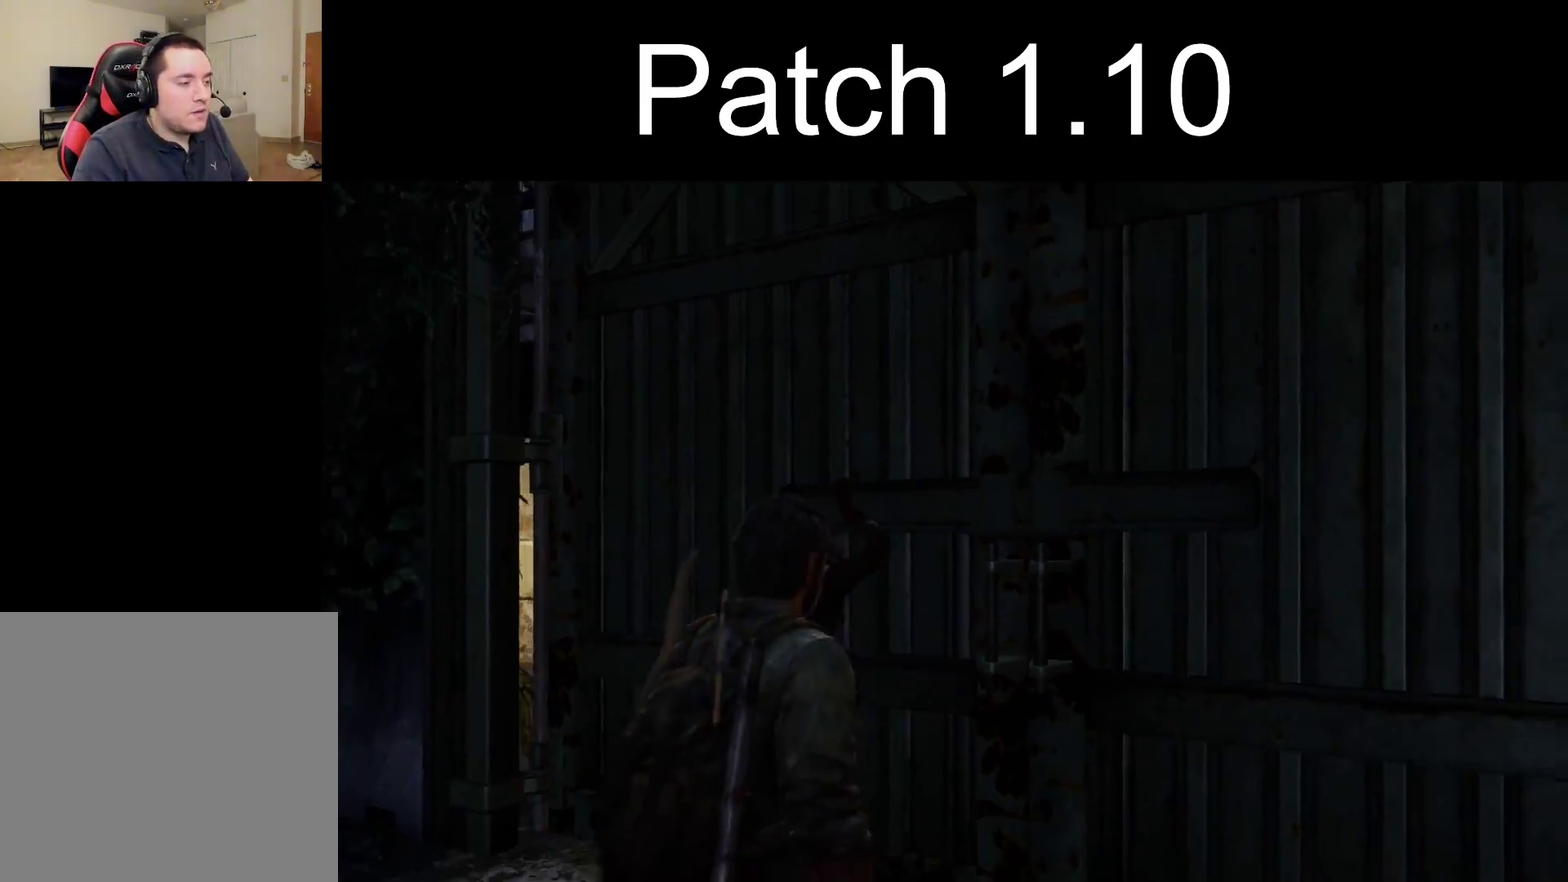
{"dt_ms": 300, "buttons": [], "left_stick": "down-left", "right_stick": "left", "events": [[150, "L3", "down"], [267, "L3", "up"]]}
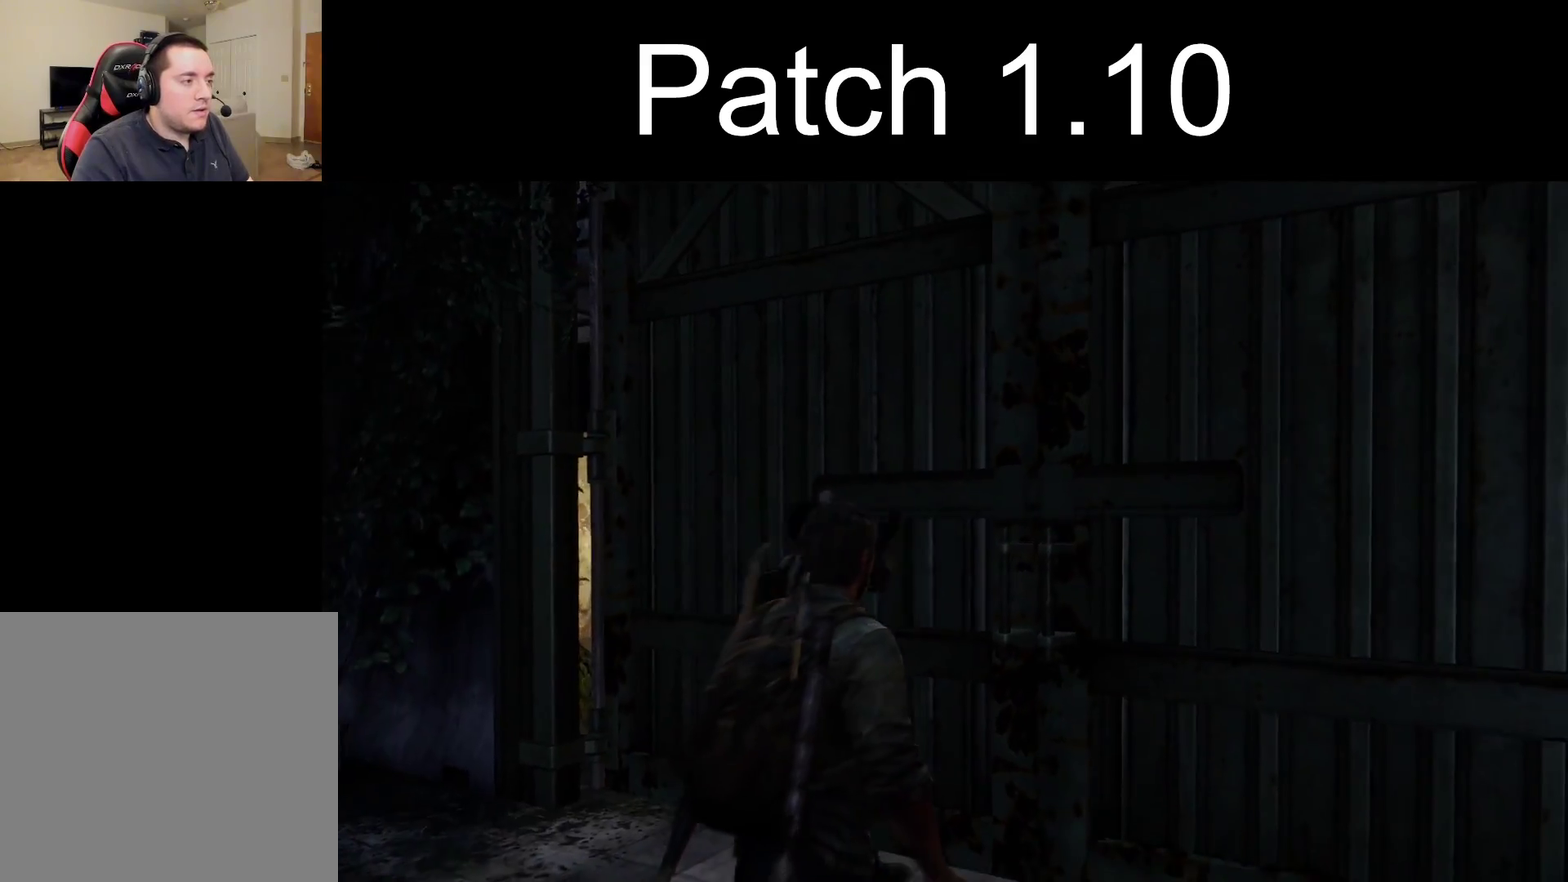
{"dt_ms": 400, "buttons": ["L2"], "left_stick": "down-left", "right_stick": "left", "events": [[150, "L2", "down"]]}
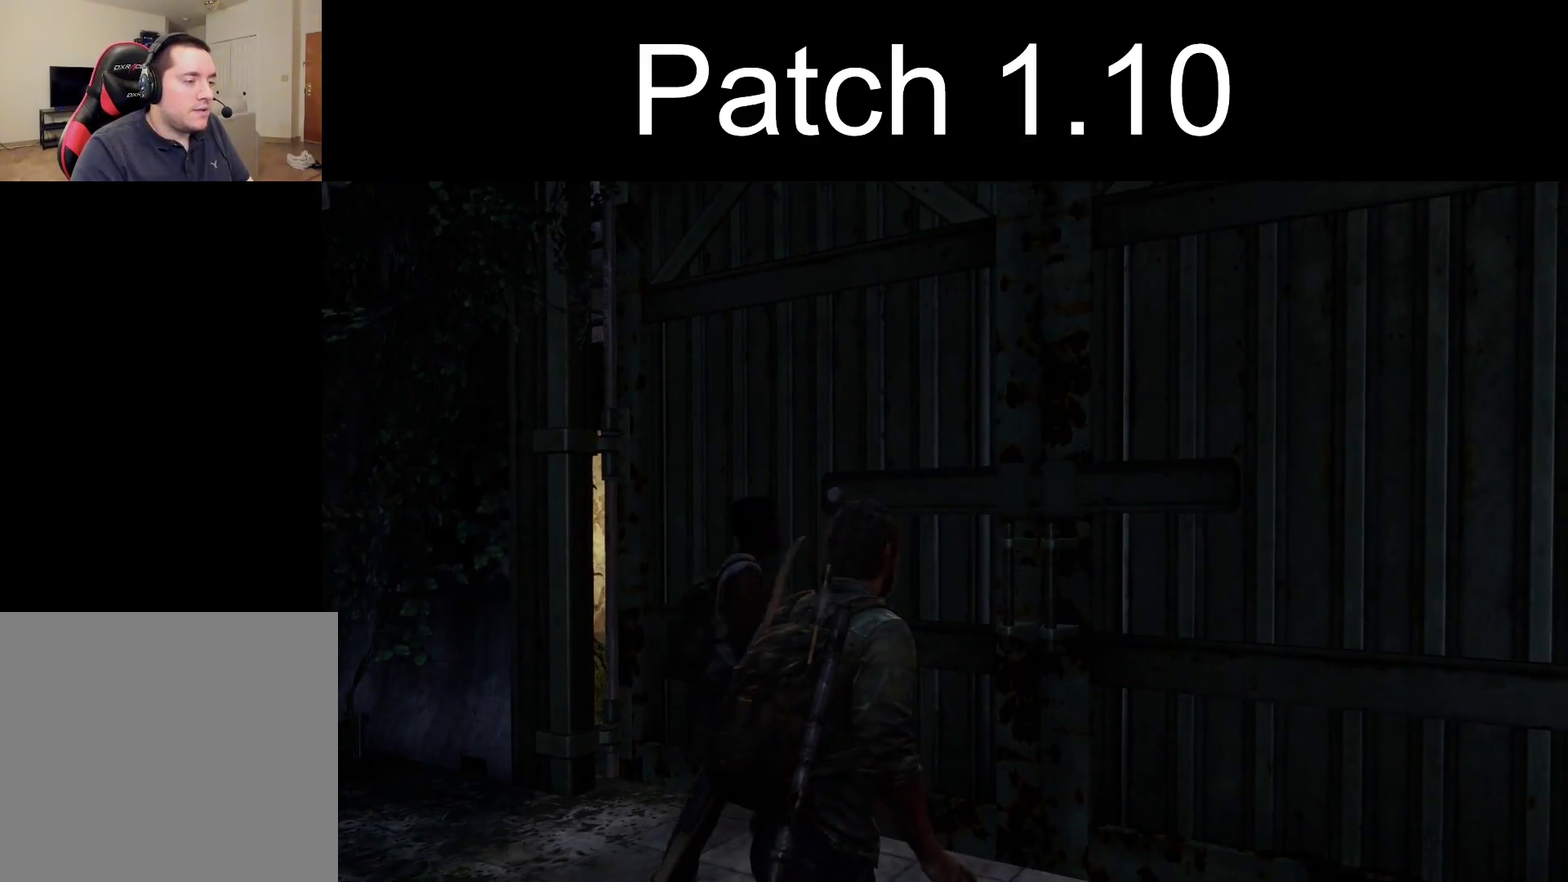
{"dt_ms": 500, "buttons": ["L2"], "left_stick": "down-left", "right_stick": "left", "events": []}
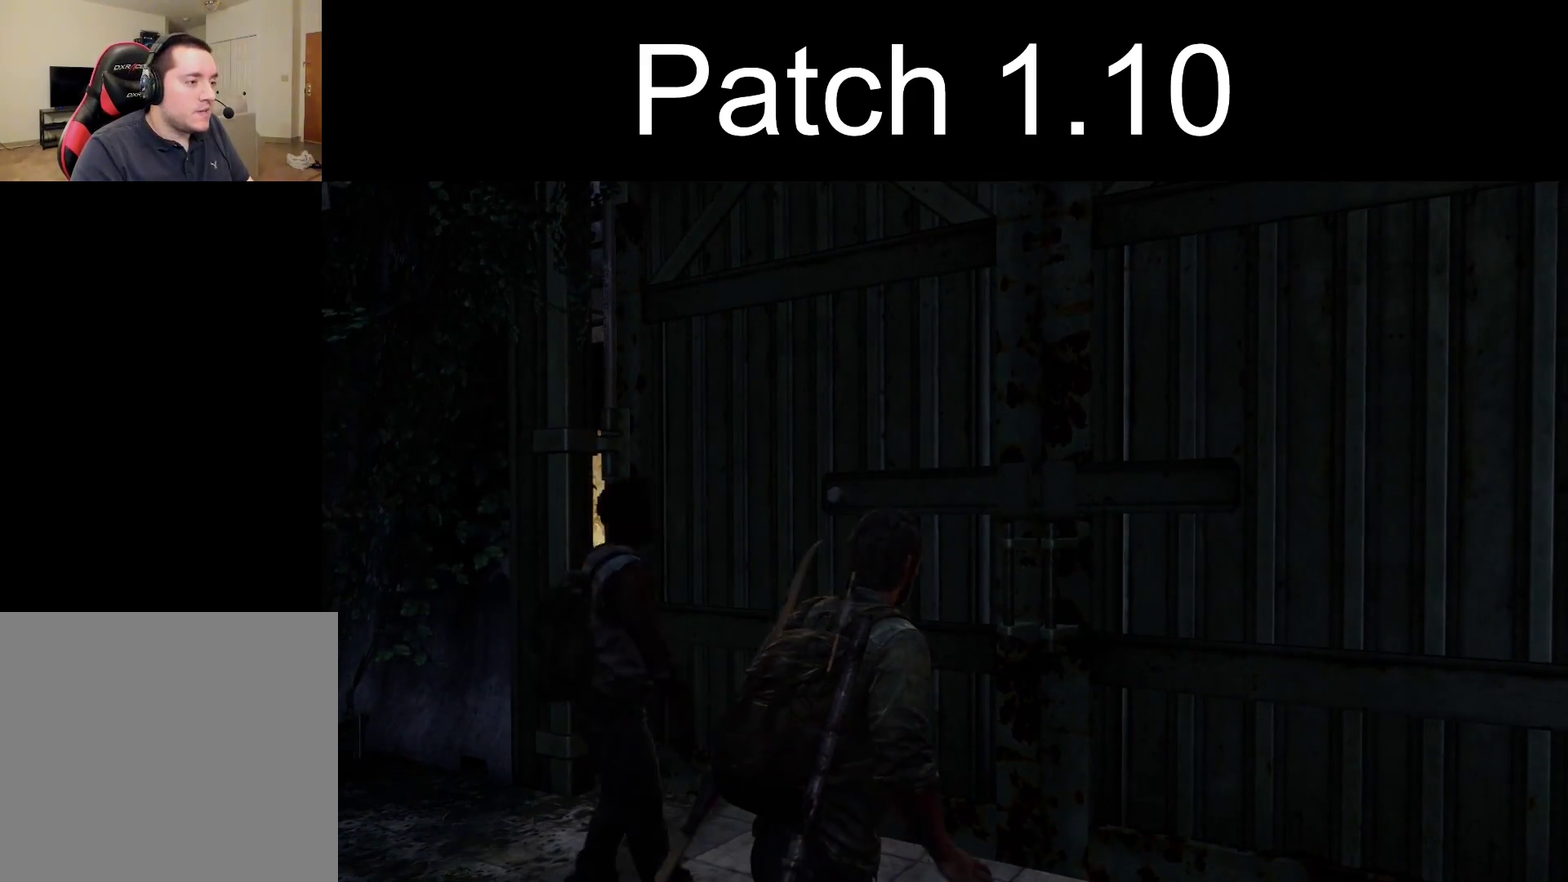
{"dt_ms": 500, "buttons": ["L2"], "left_stick": "down-left", "right_stick": "left", "events": []}
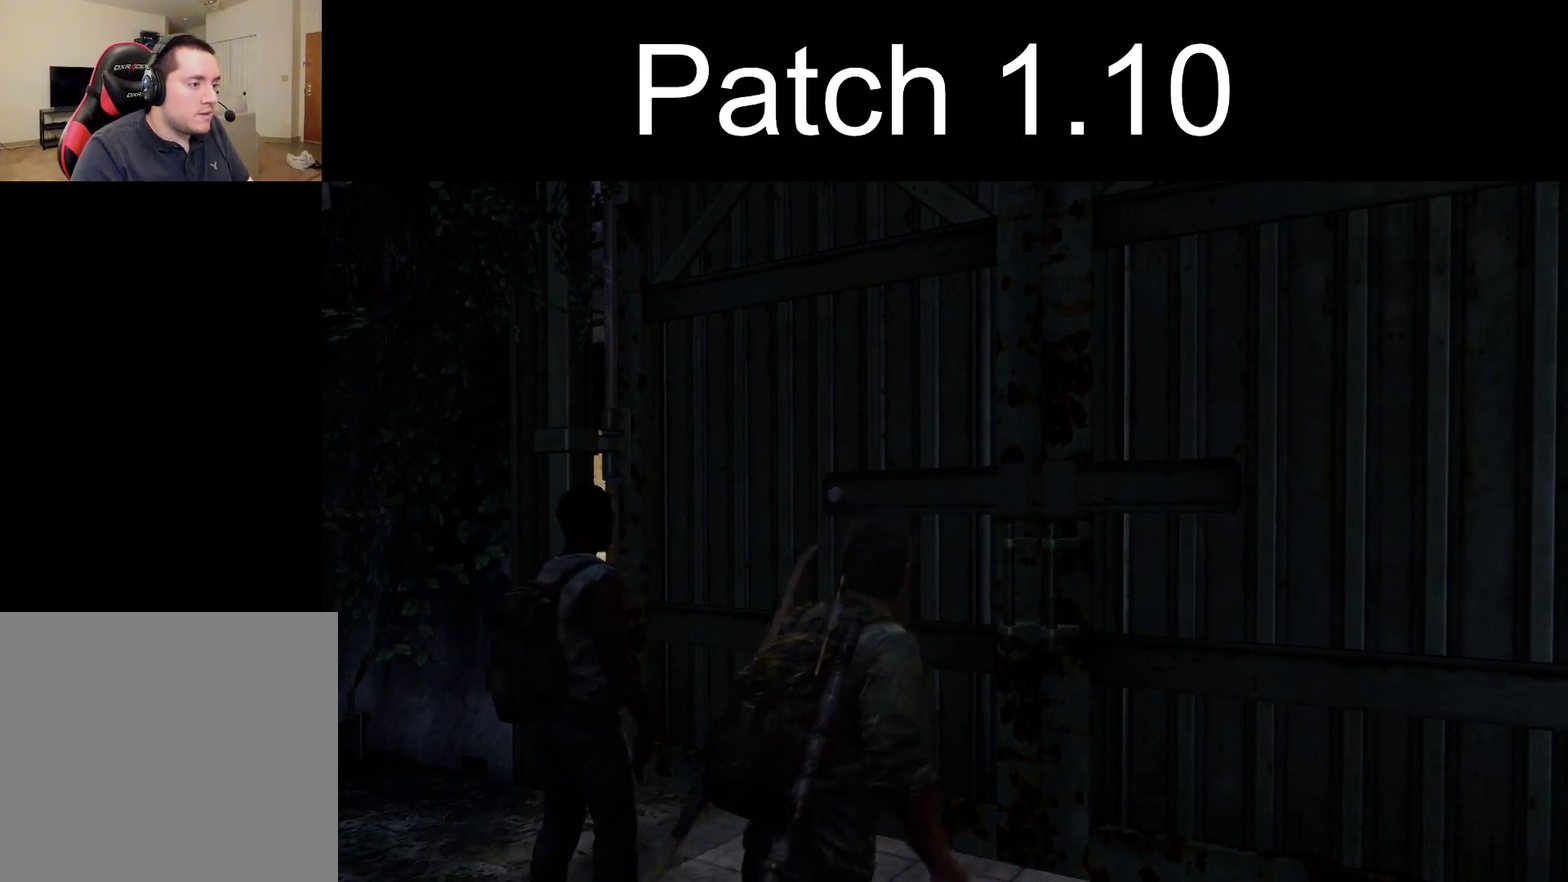
{"dt_ms": 300, "buttons": ["L2"], "left_stick": "down-left", "right_stick": "left", "events": [[117, "DPAD_LEFT", "down"], [233, "DPAD_LEFT", "up"]]}
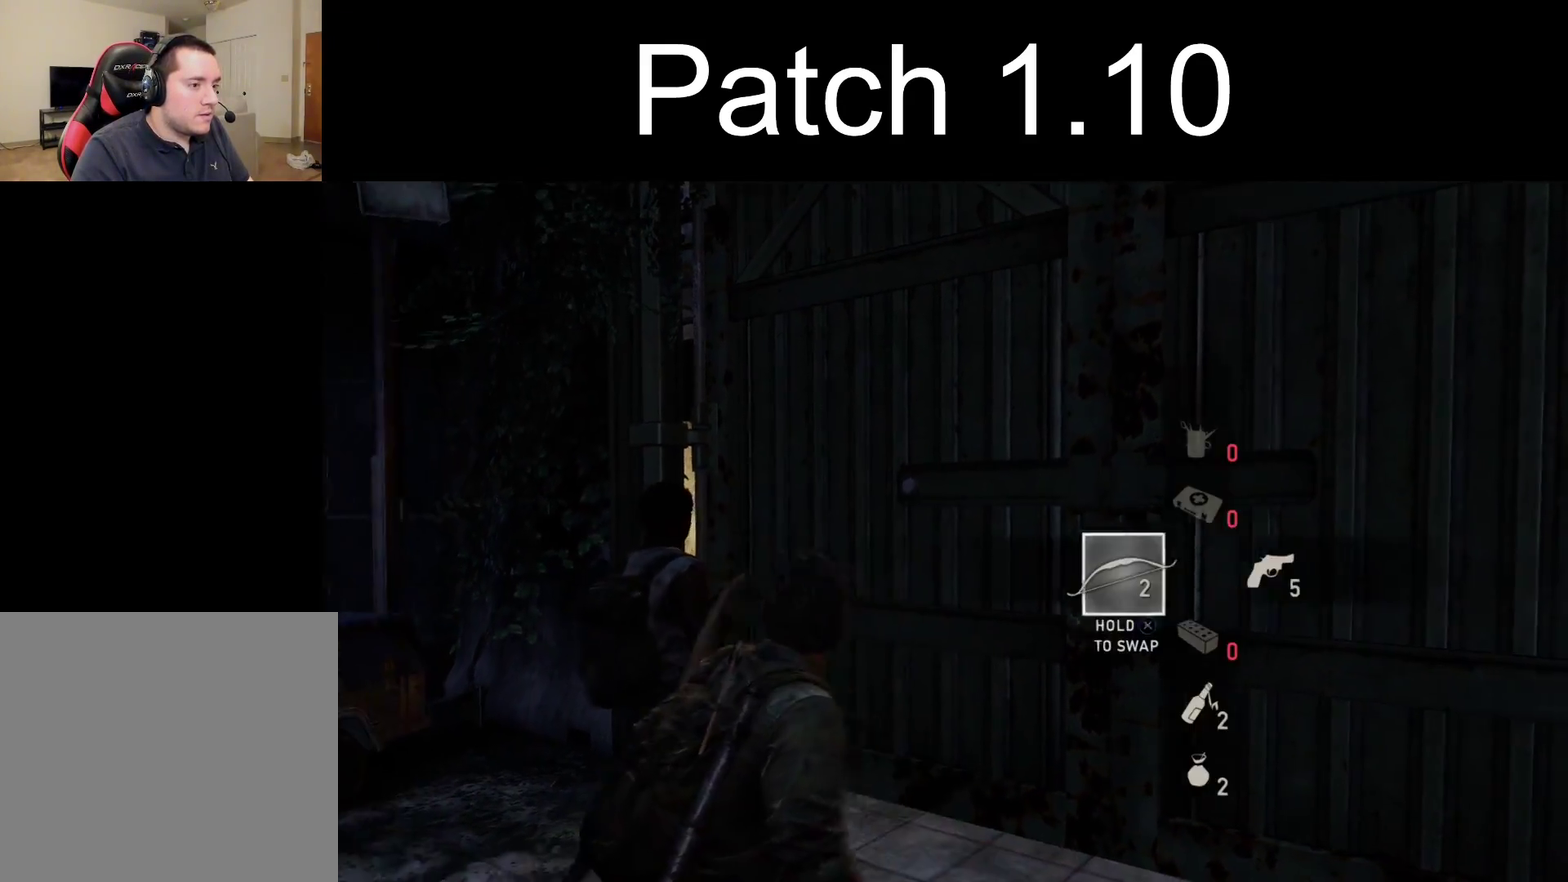
{"dt_ms": 500, "buttons": ["L2", "R1"], "left_stick": "left", "right_stick": "left", "events": [[200, "left_stick", "left"], [467, "R1", "down"]]}
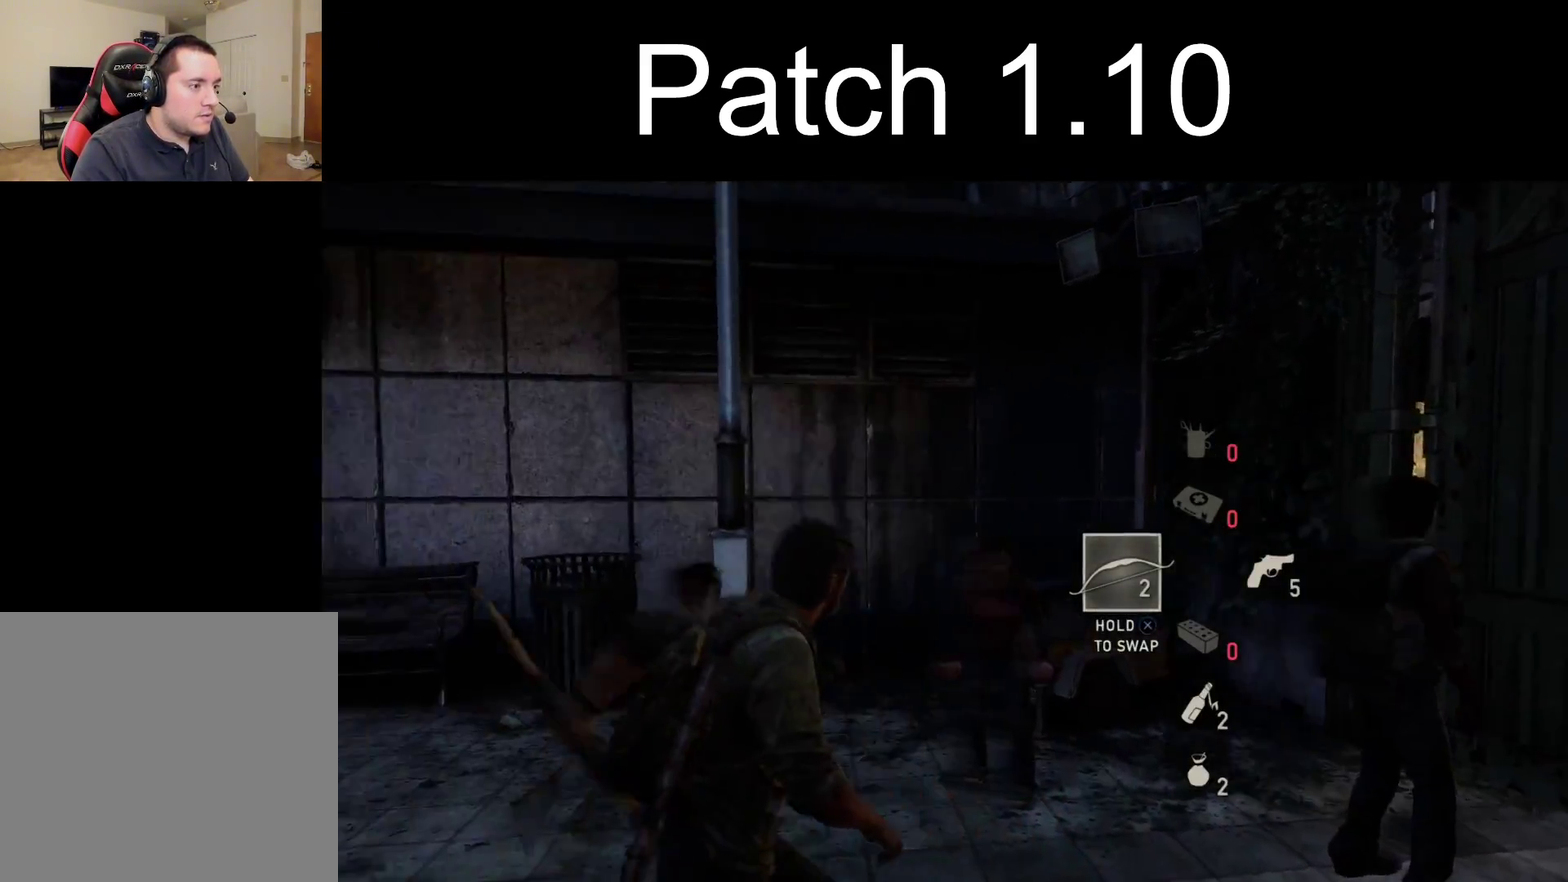
{"dt_ms": 300, "buttons": ["L2"], "left_stick": "up-left", "right_stick": "left", "events": [[17, "left_stick", "up-left"], [67, "R1", "up"]]}
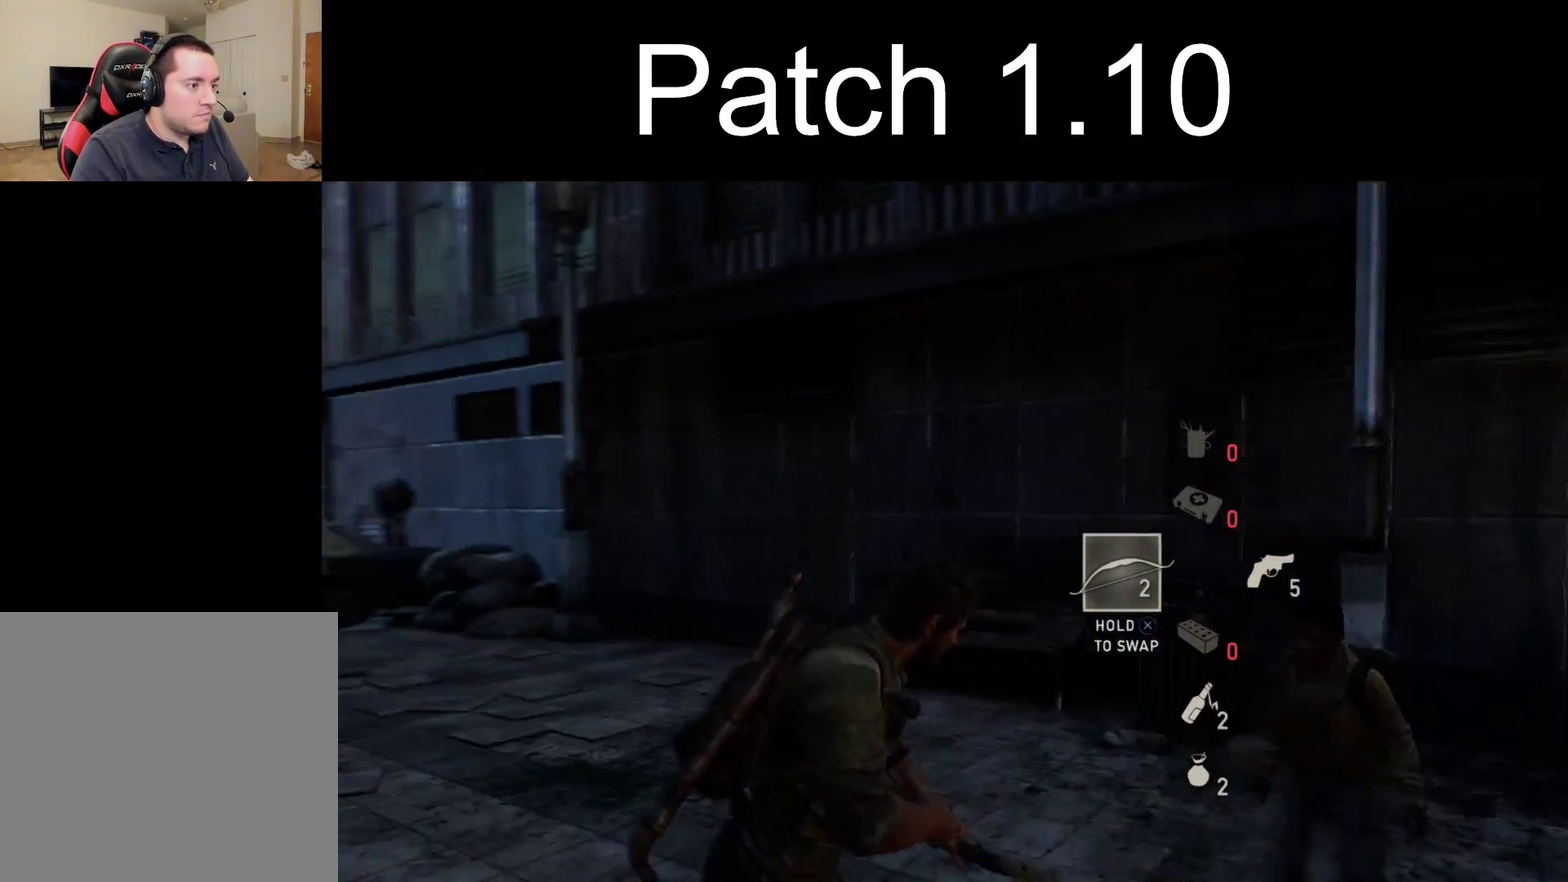
{"dt_ms": 300, "buttons": ["L2"], "left_stick": "up", "right_stick": "up-left", "events": [[117, "right_stick", "center"], [250, "left_stick", "up"], [300, "right_stick", "up-left"]]}